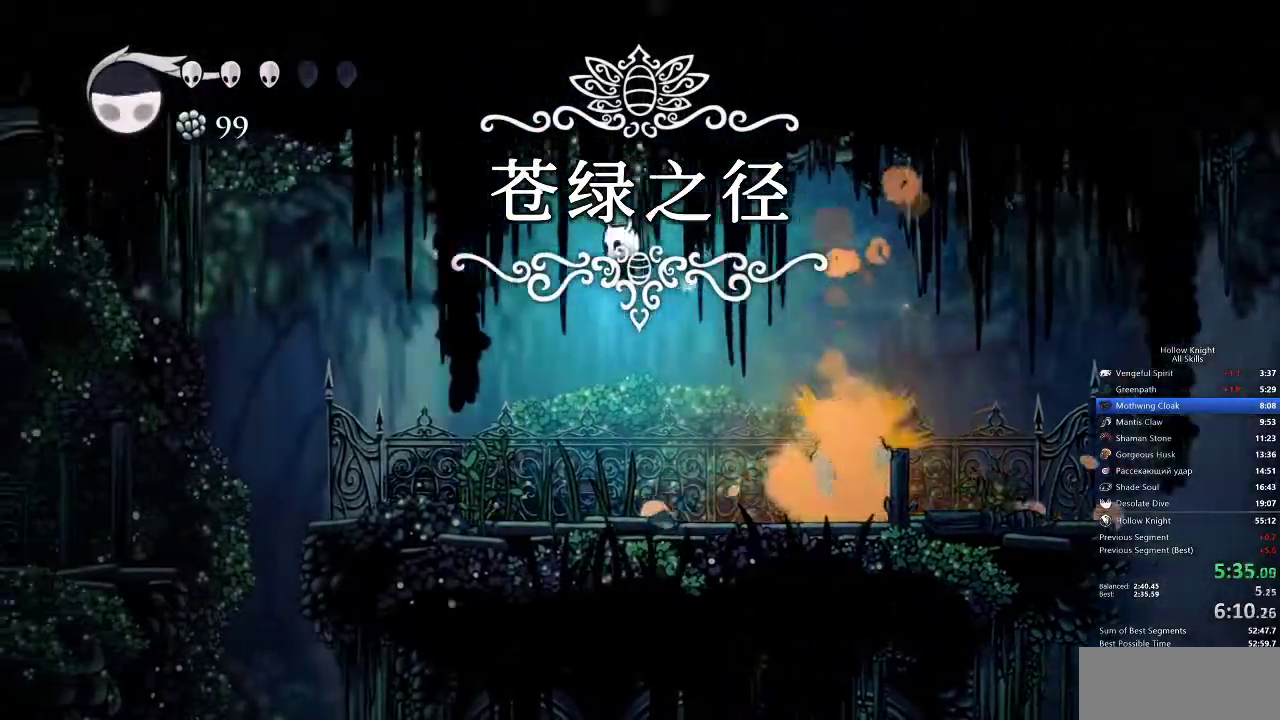
Gameplay with keyboard; each line is a JSON object with the keys held at the frame after it. "events" lists presses ("down") and releases ("up") of "cdash", "dash", "dnail", "down", "heal", "inv", "jump", "left", "nail", "right", "spell" and "up" between this image and that frame as [ms after this image, input, new state], when the widget could be followed in between. No other keys are recorded. Mouse input is not recorded. Key names are as the overlay labels them; some are game actions (e.g. jump) rather than physical keys.
{"keys": ["left"], "events": [[150, "down", "up"]]}
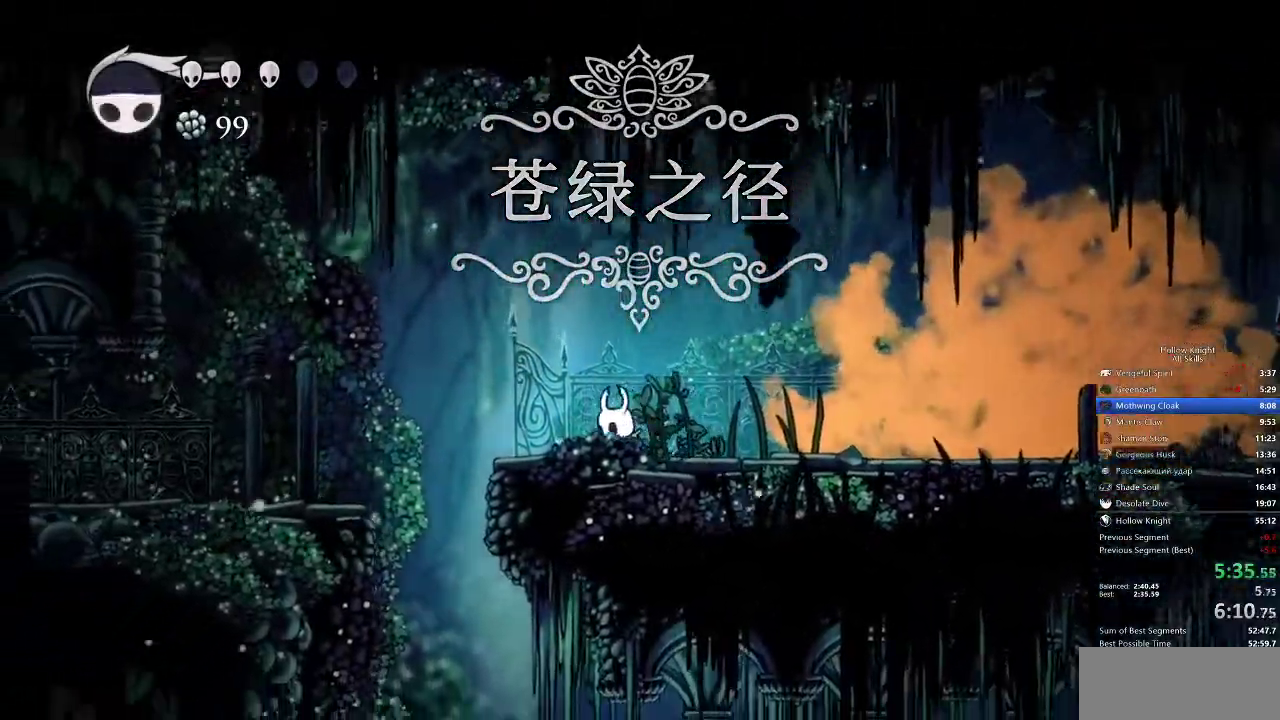
{"keys": ["jump", "left"], "events": [[283, "jump", "down"]]}
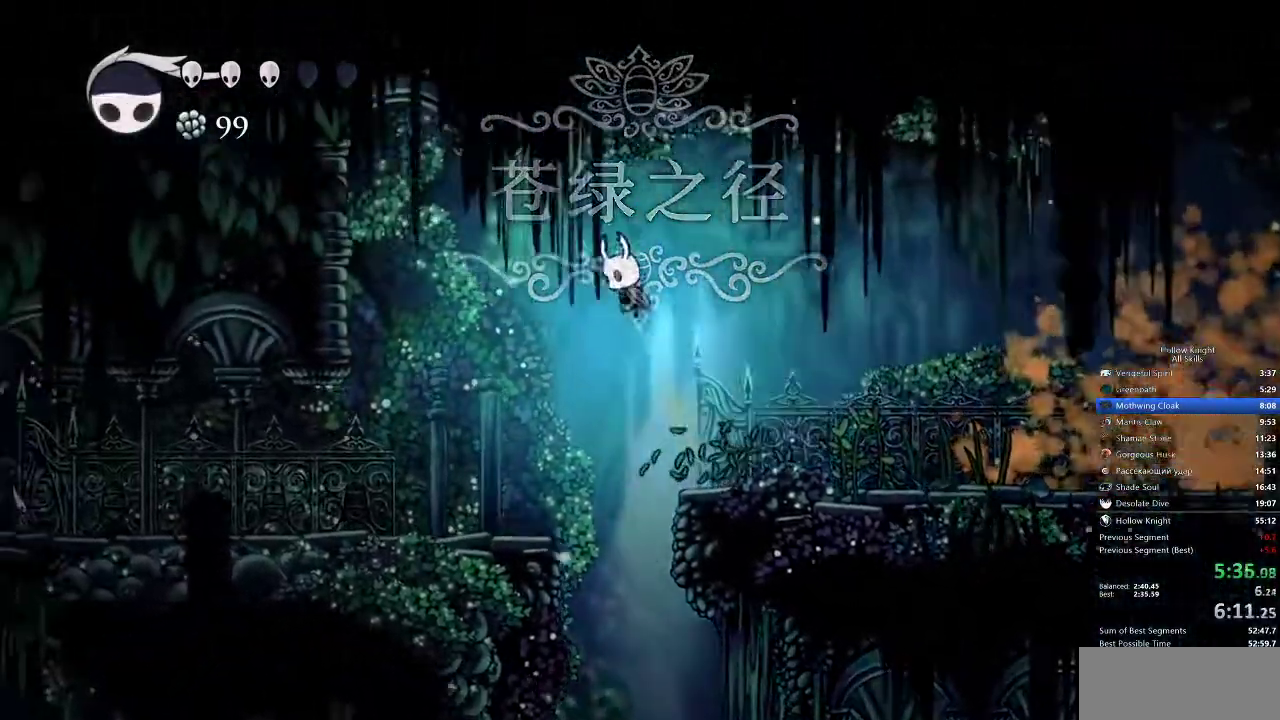
{"keys": ["left"], "events": [[67, "jump", "up"]]}
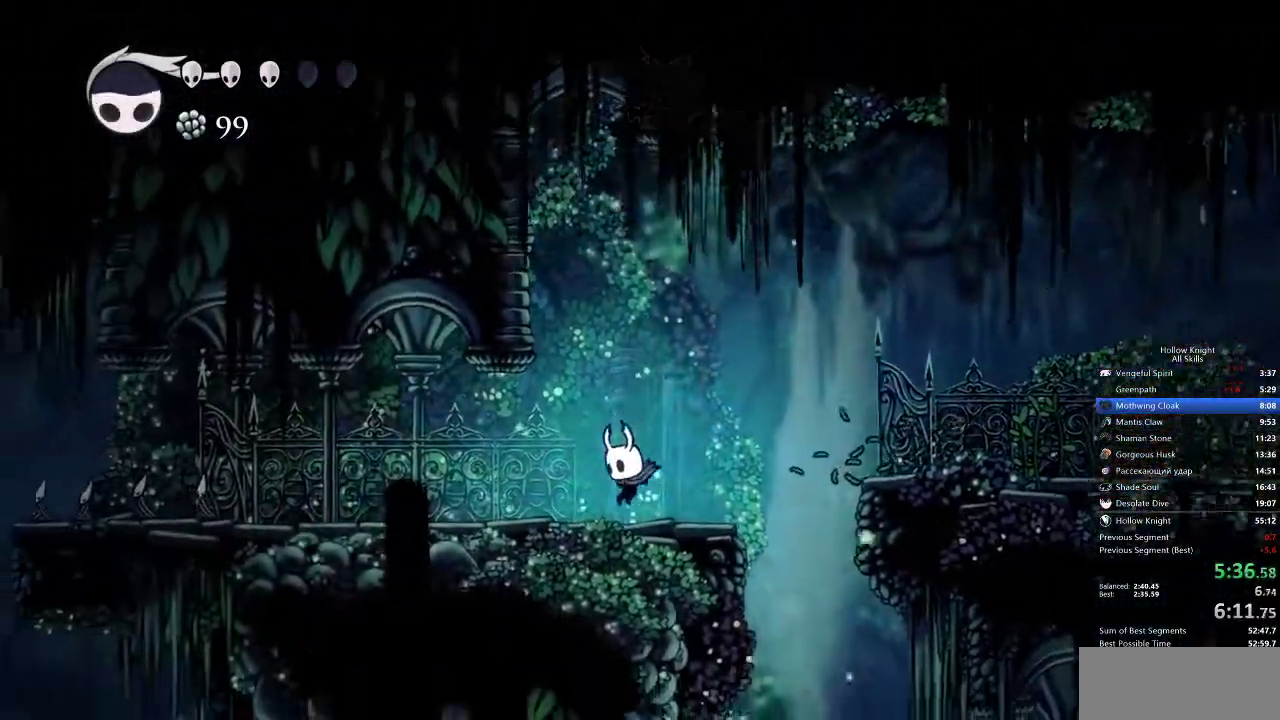
{"keys": ["left"], "events": []}
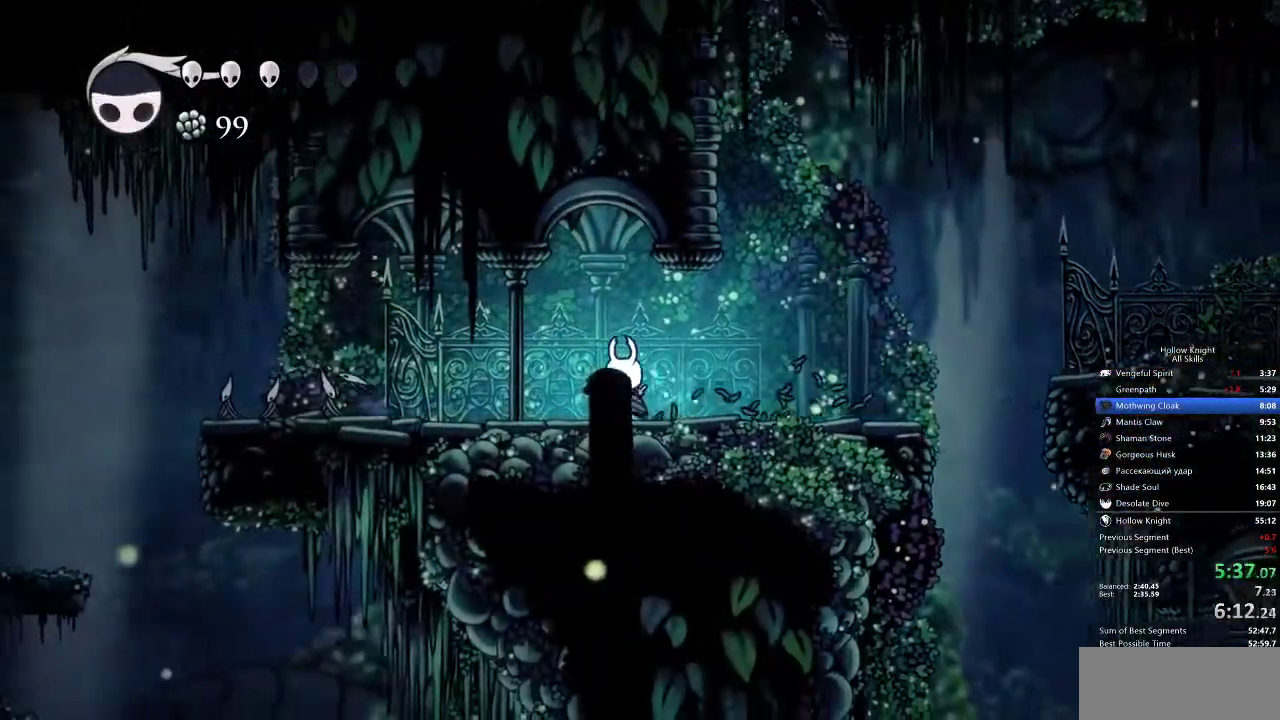
{"keys": ["left"], "events": []}
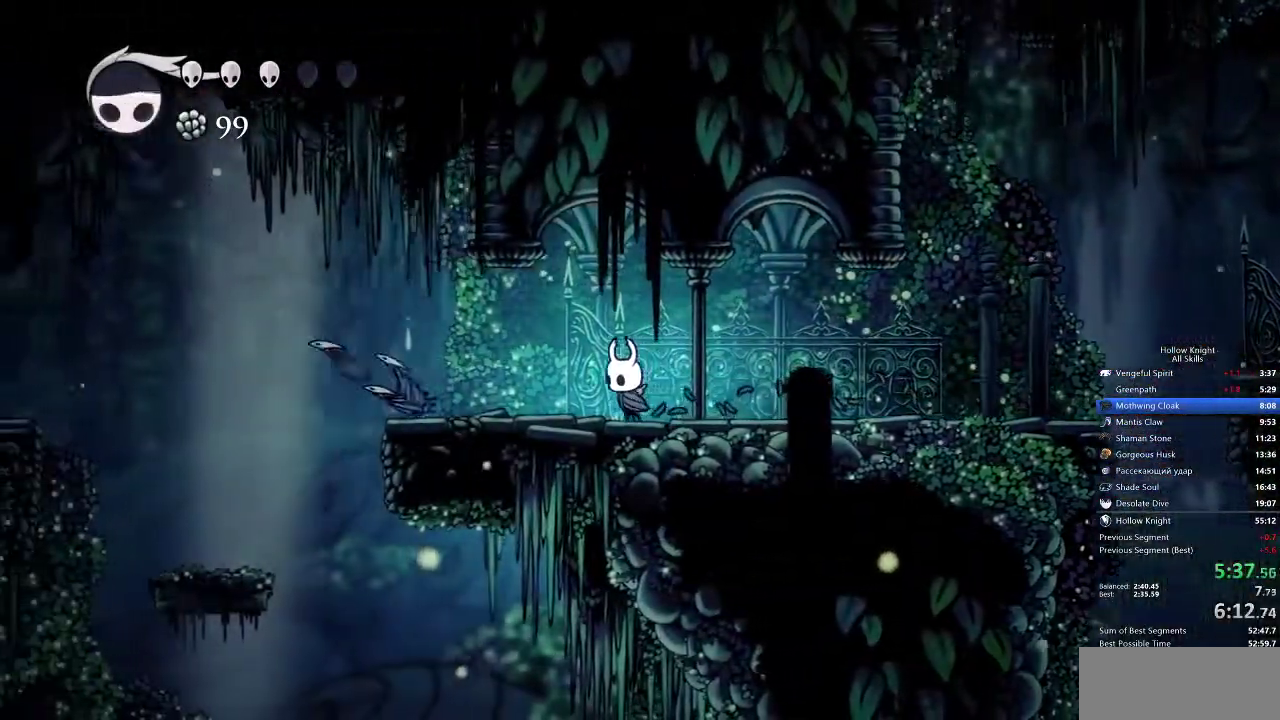
{"keys": ["left"], "events": []}
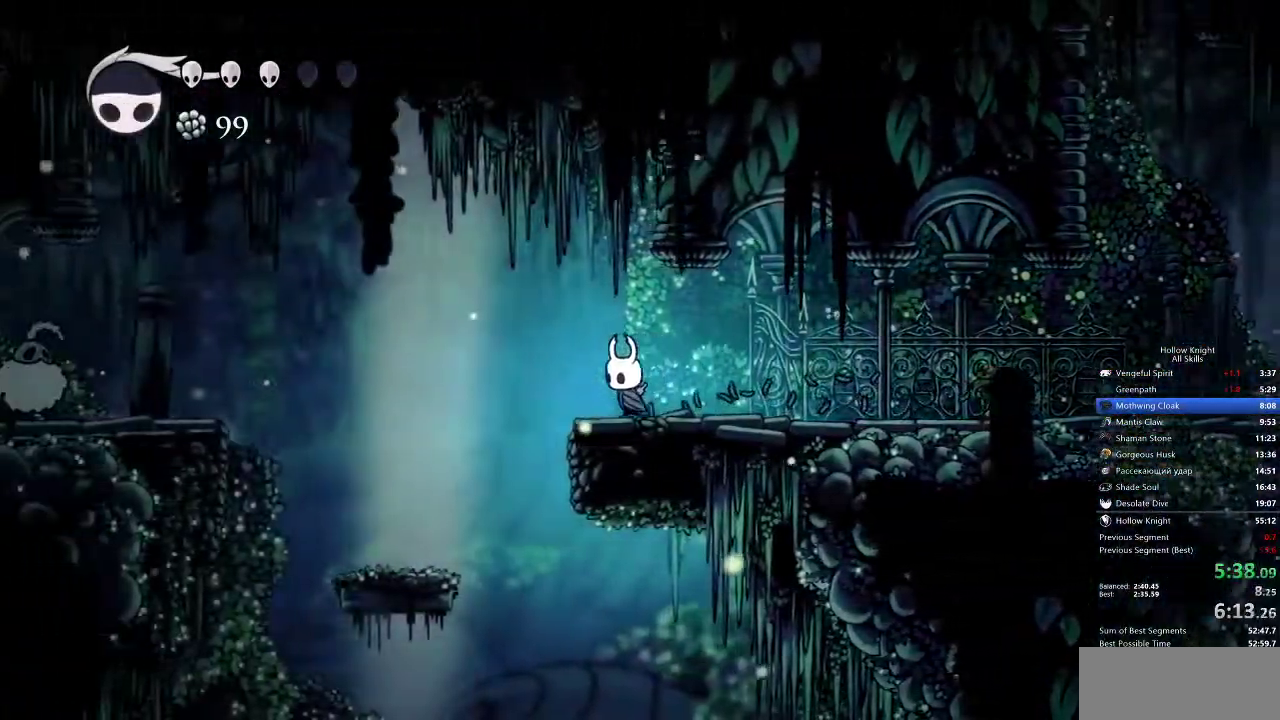
{"keys": ["left"], "events": []}
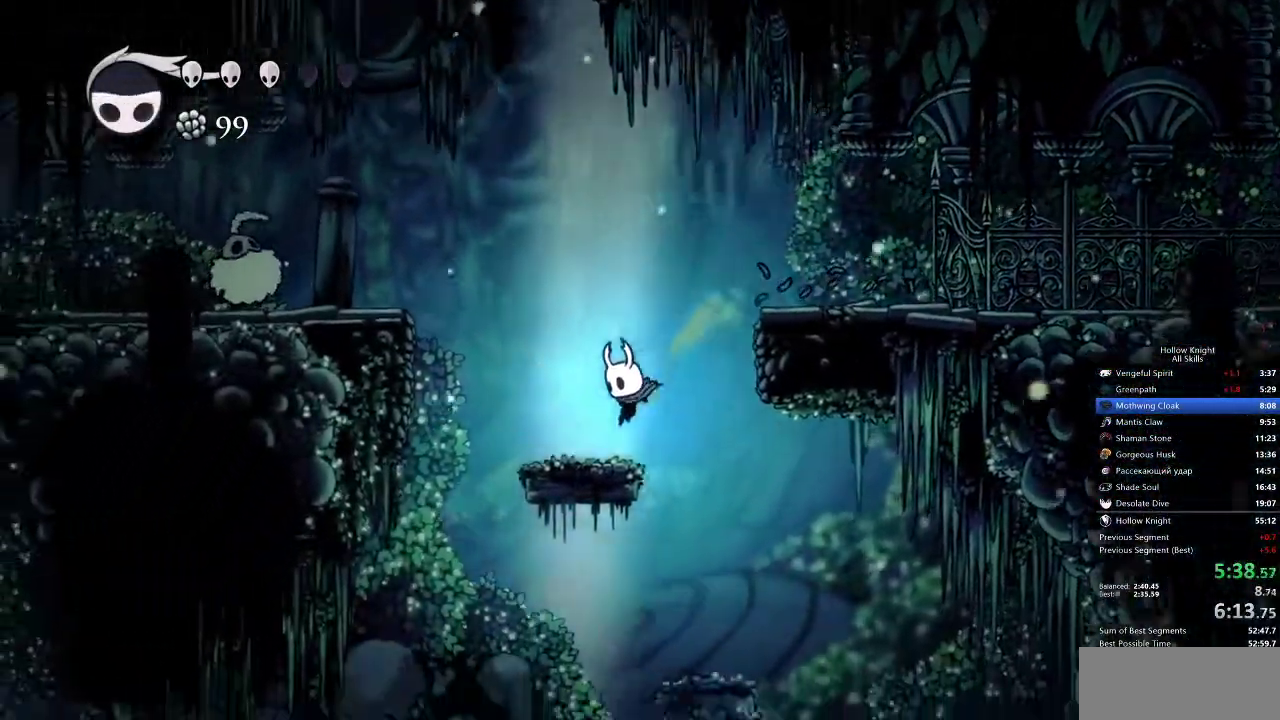
{"keys": ["jump", "left"], "events": [[200, "jump", "down"]]}
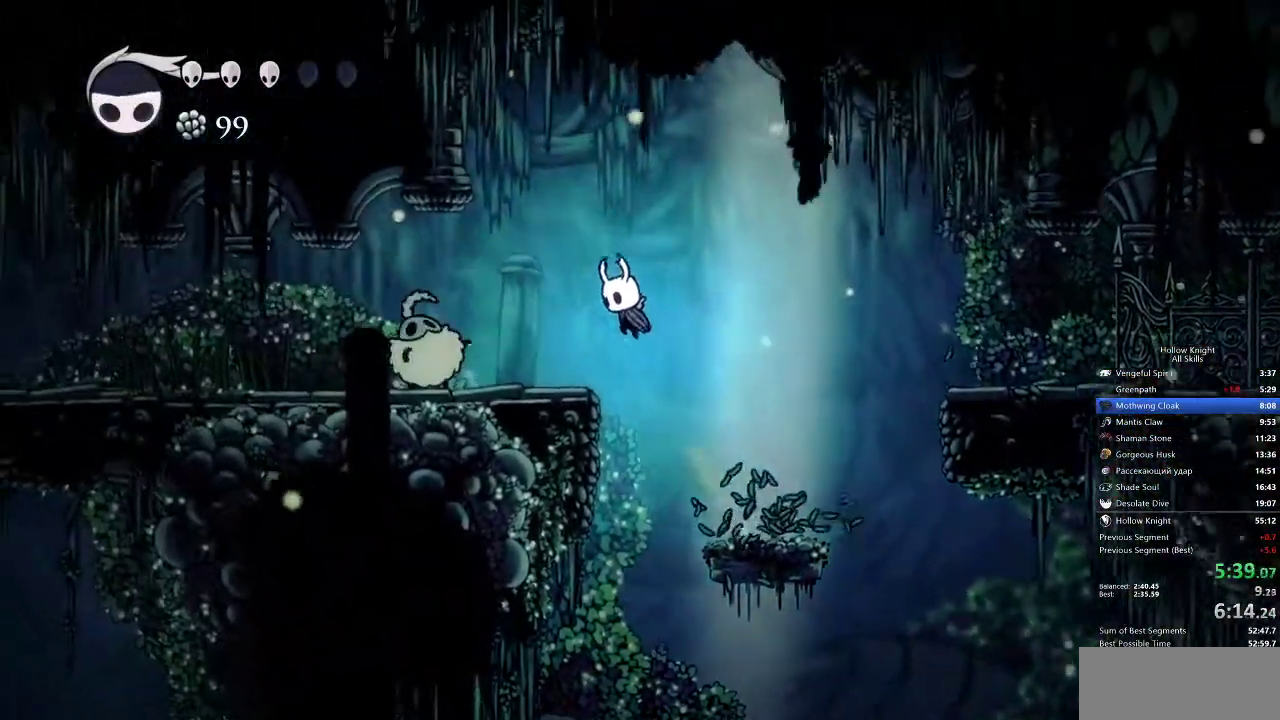
{"keys": ["left"], "events": [[183, "down", "down"], [183, "jump", "up"], [283, "nail", "down"], [383, "down", "up"], [383, "nail", "up"]]}
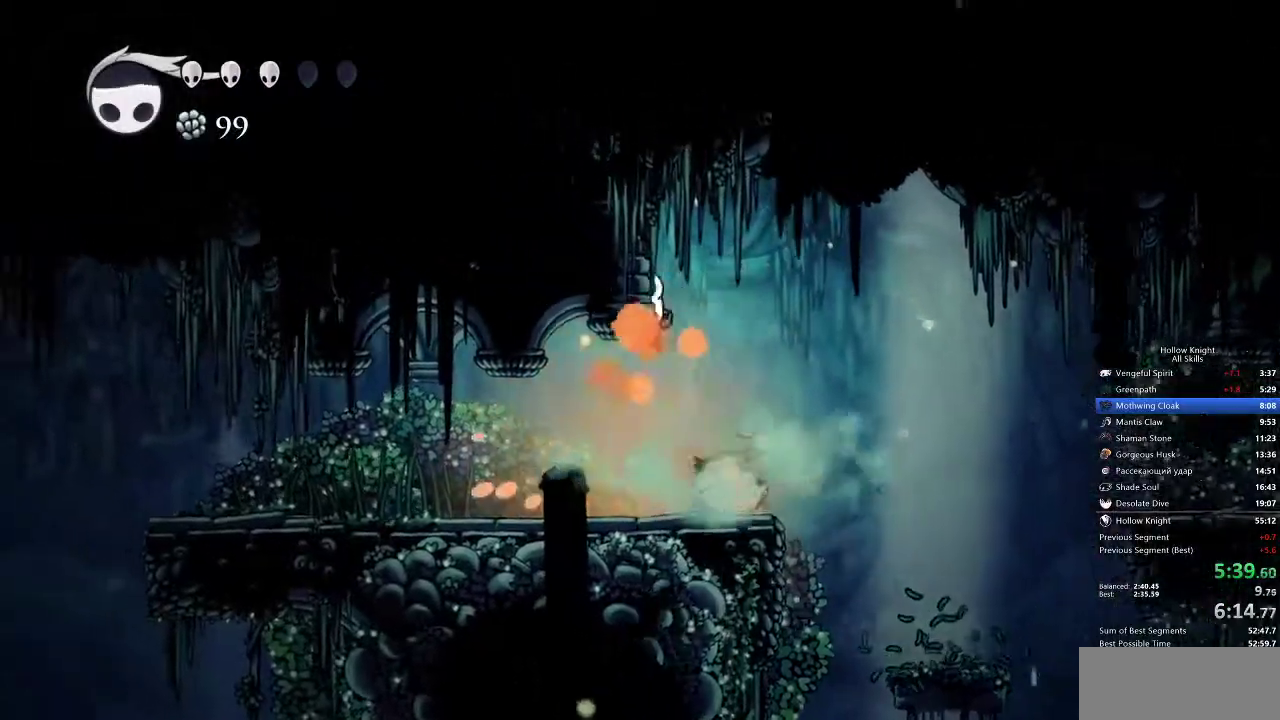
{"keys": ["left"], "events": []}
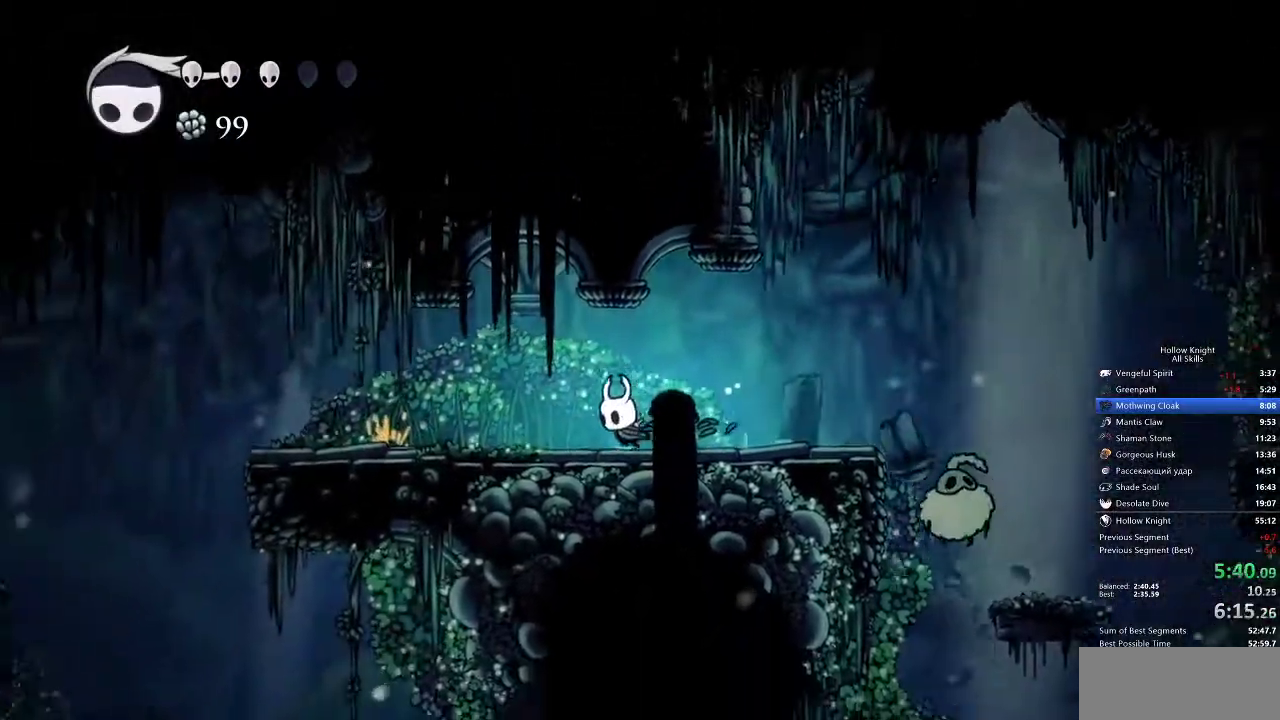
{"keys": ["left"], "events": []}
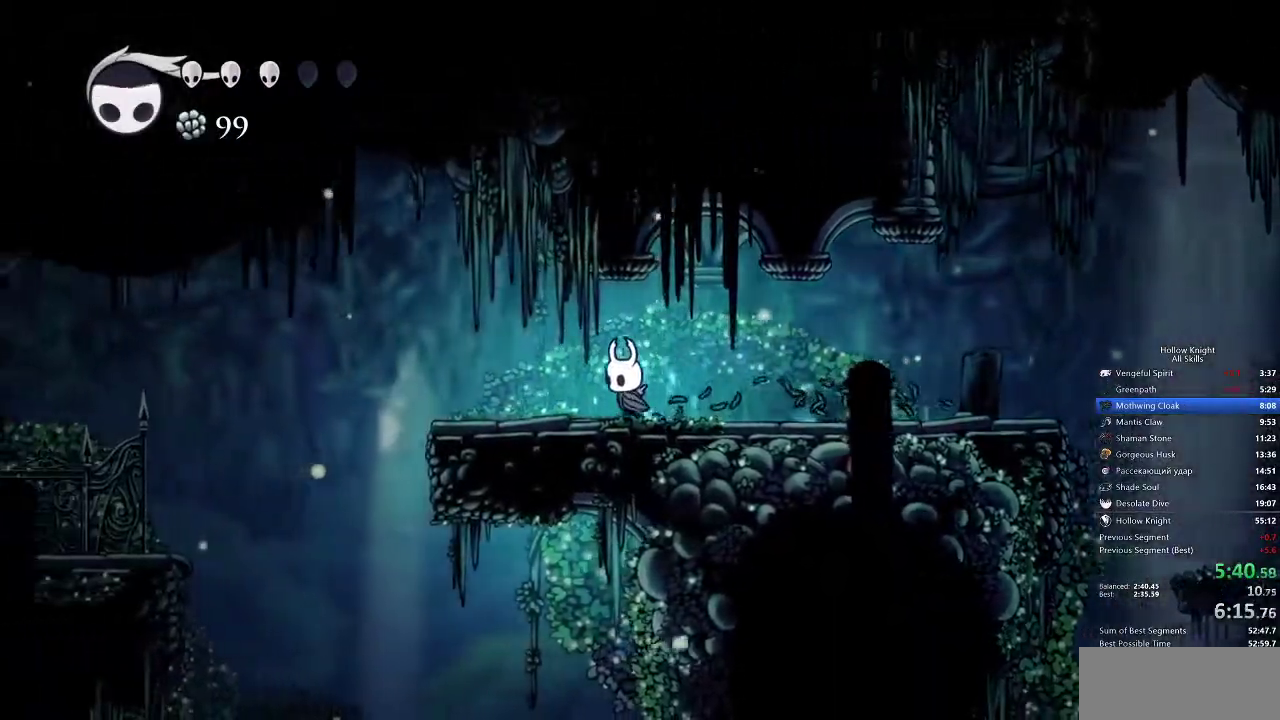
{"keys": ["left"], "events": []}
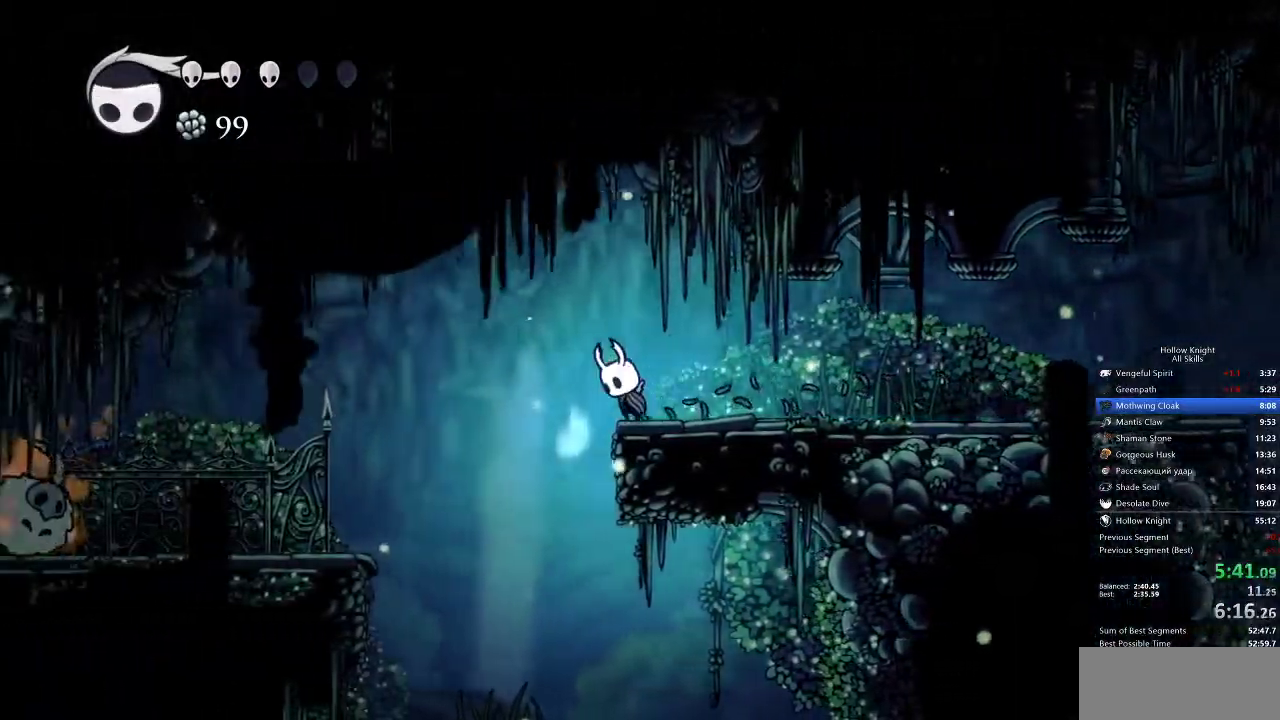
{"keys": ["left"], "events": [[67, "jump", "down"], [350, "jump", "up"]]}
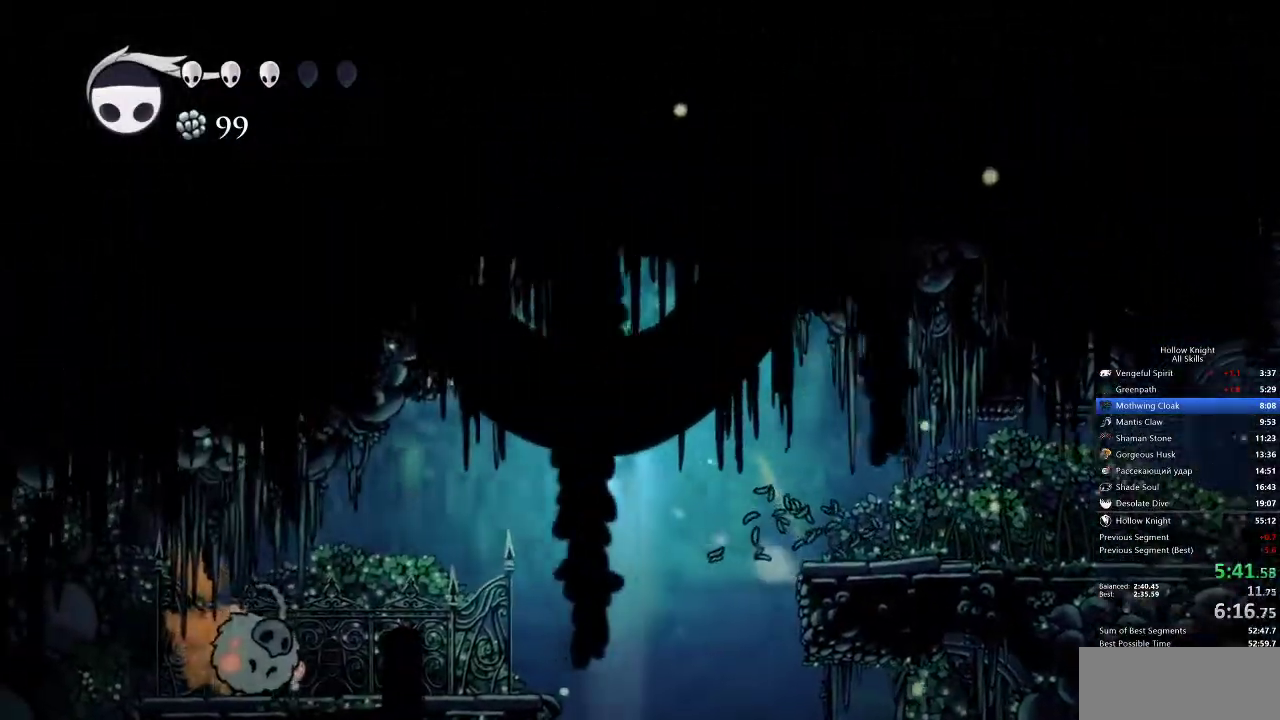
{"keys": ["left"], "events": []}
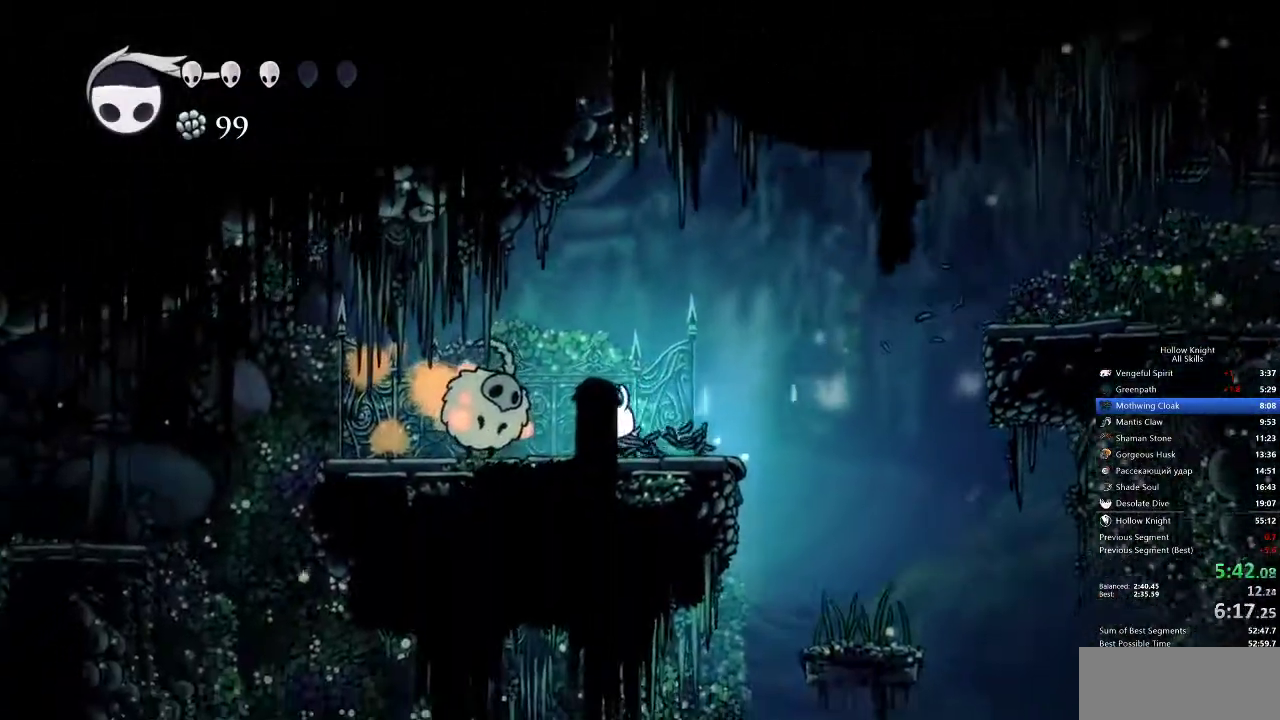
{"keys": ["left"], "events": [[83, "down", "down"], [83, "jump", "down"], [183, "nail", "down"], [217, "down", "up"], [217, "jump", "up"], [283, "nail", "up"]]}
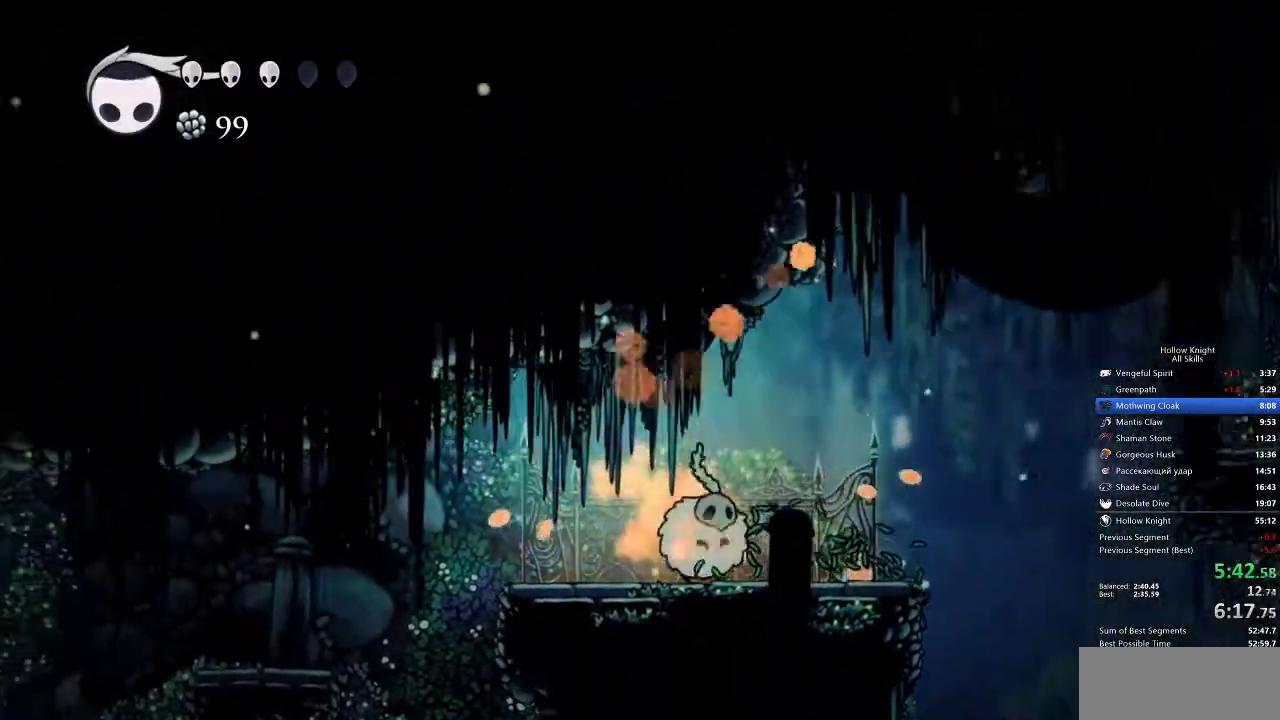
{"keys": ["left"], "events": [[200, "left", "up"], [200, "right", "down"], [350, "left", "down"], [350, "nail", "down"], [417, "right", "up"], [450, "nail", "up"]]}
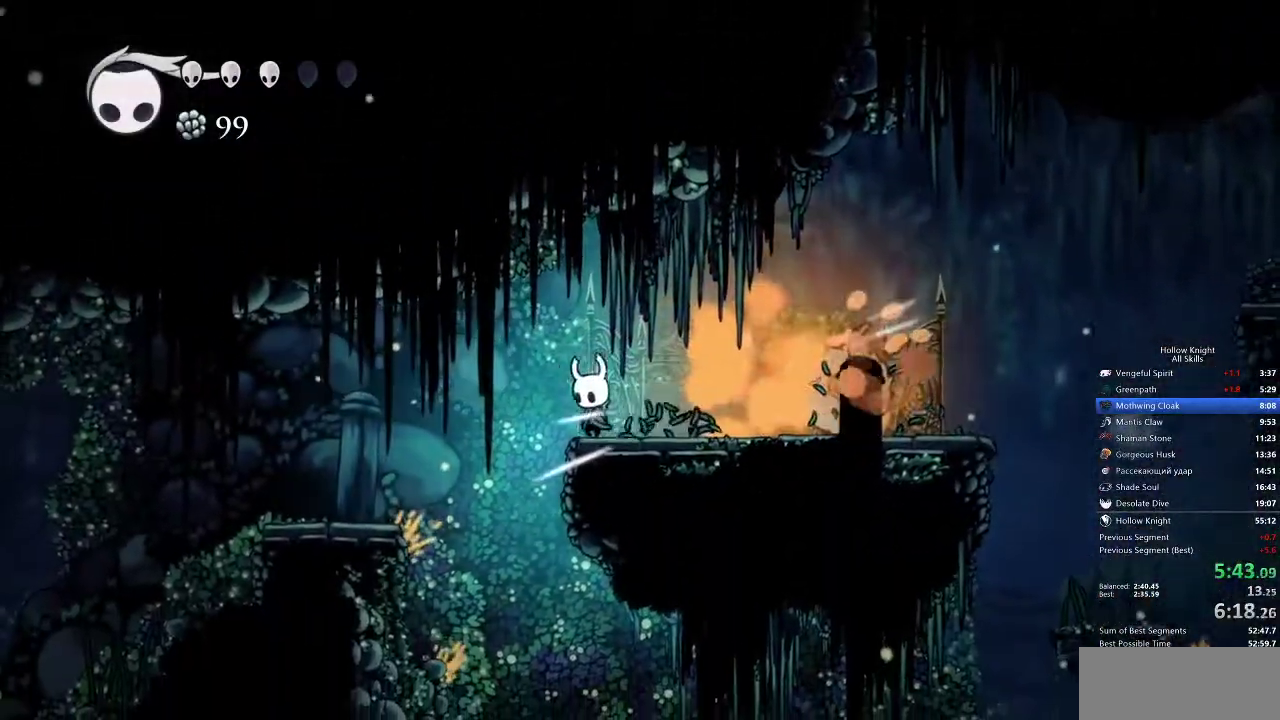
{"keys": ["left"], "events": [[67, "jump", "down"], [200, "jump", "up"]]}
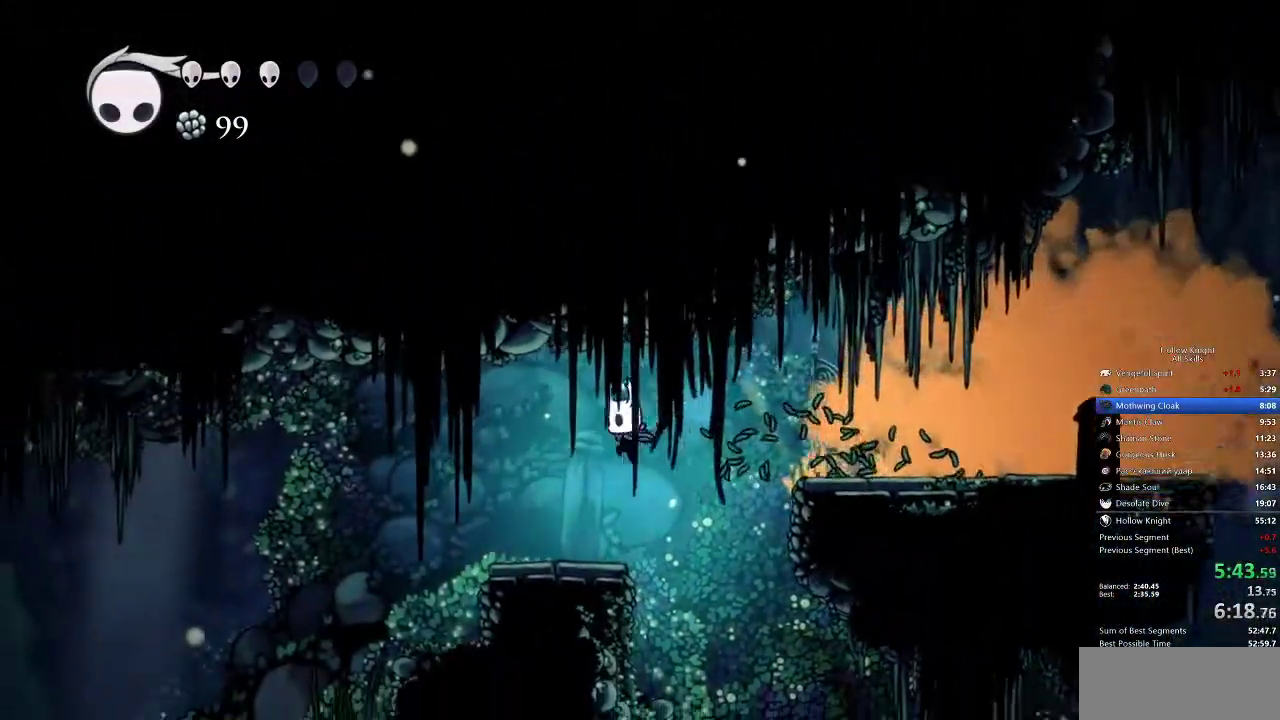
{"keys": ["left"], "events": []}
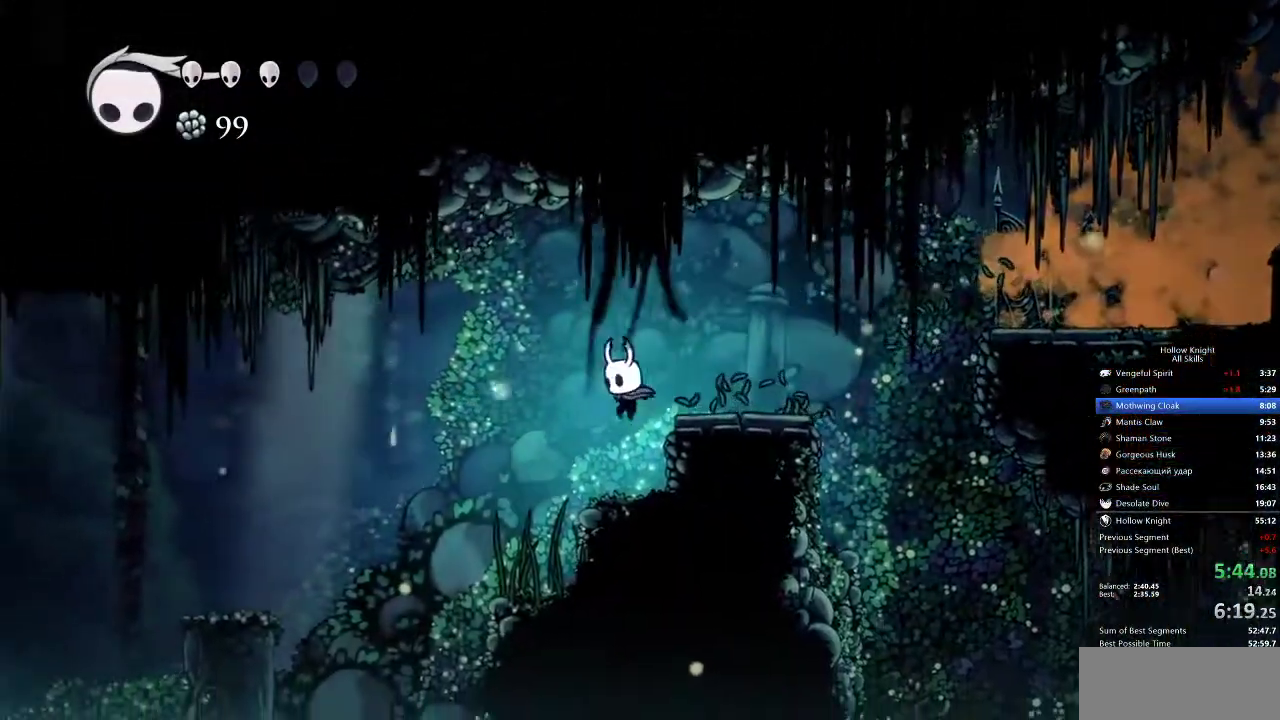
{"keys": ["jump", "left"]}
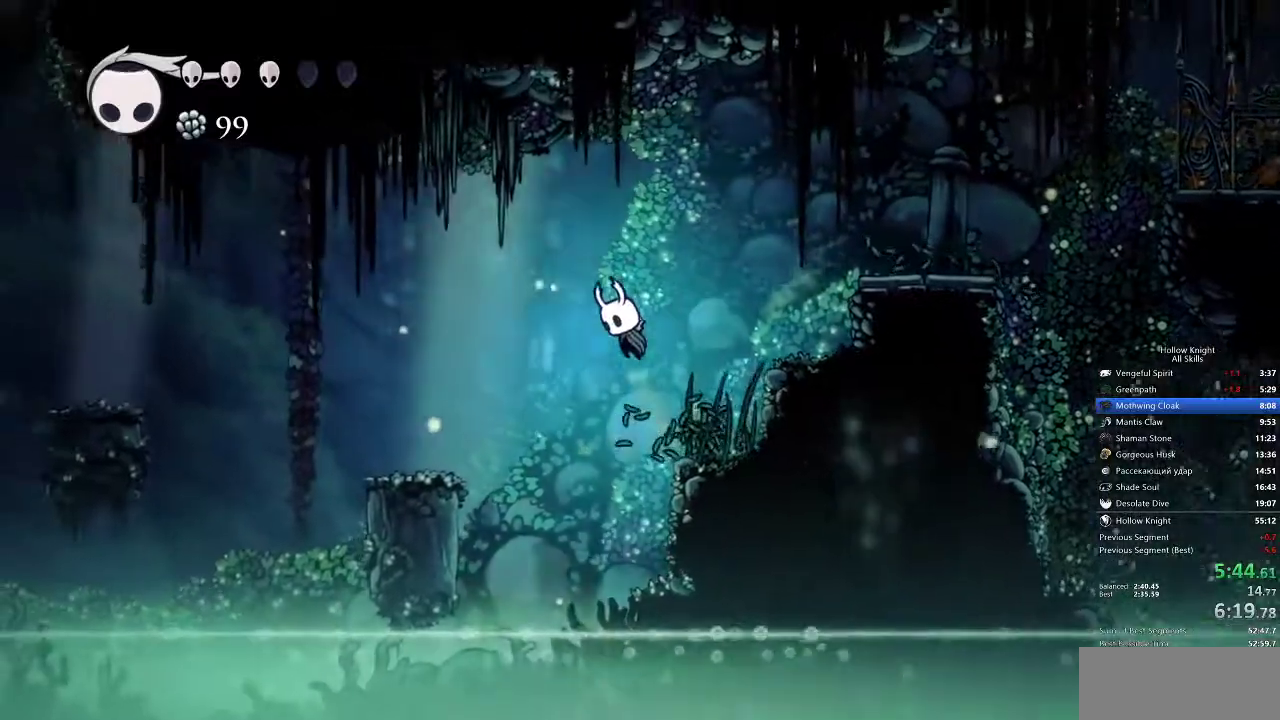
{"keys": ["left"], "events": [[167, "jump", "up"]]}
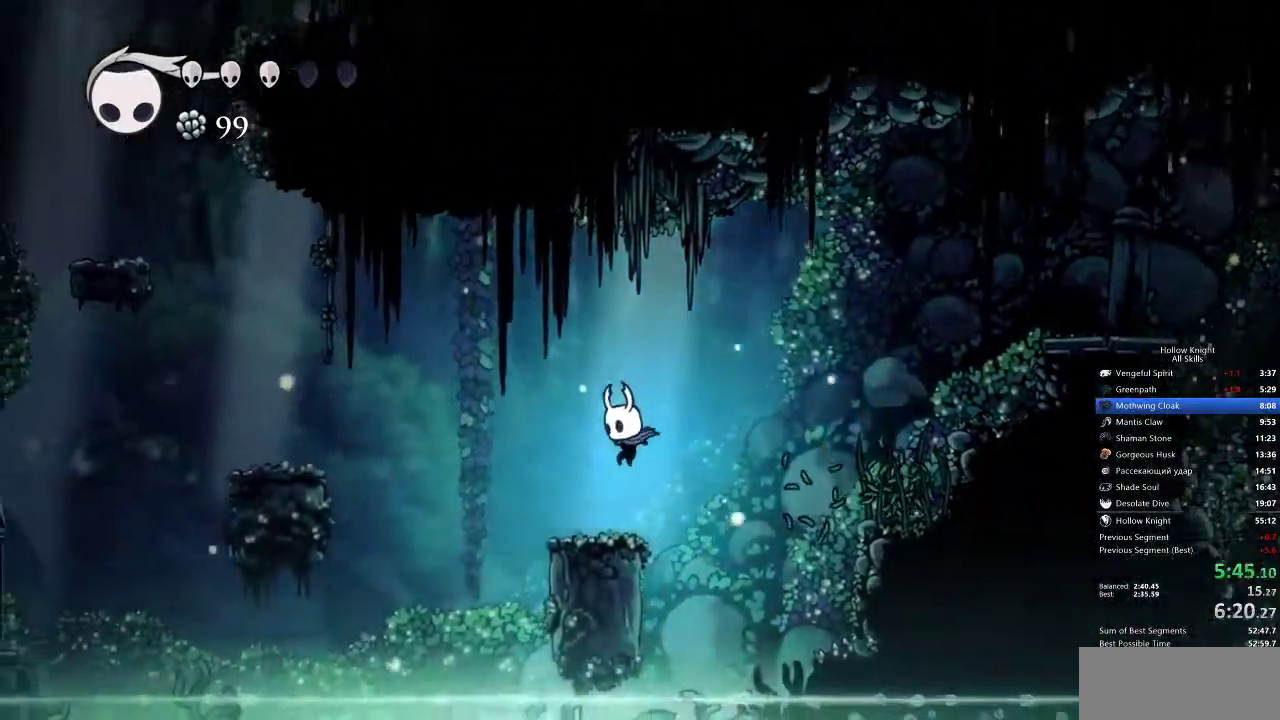
{"keys": ["jump", "left"]}
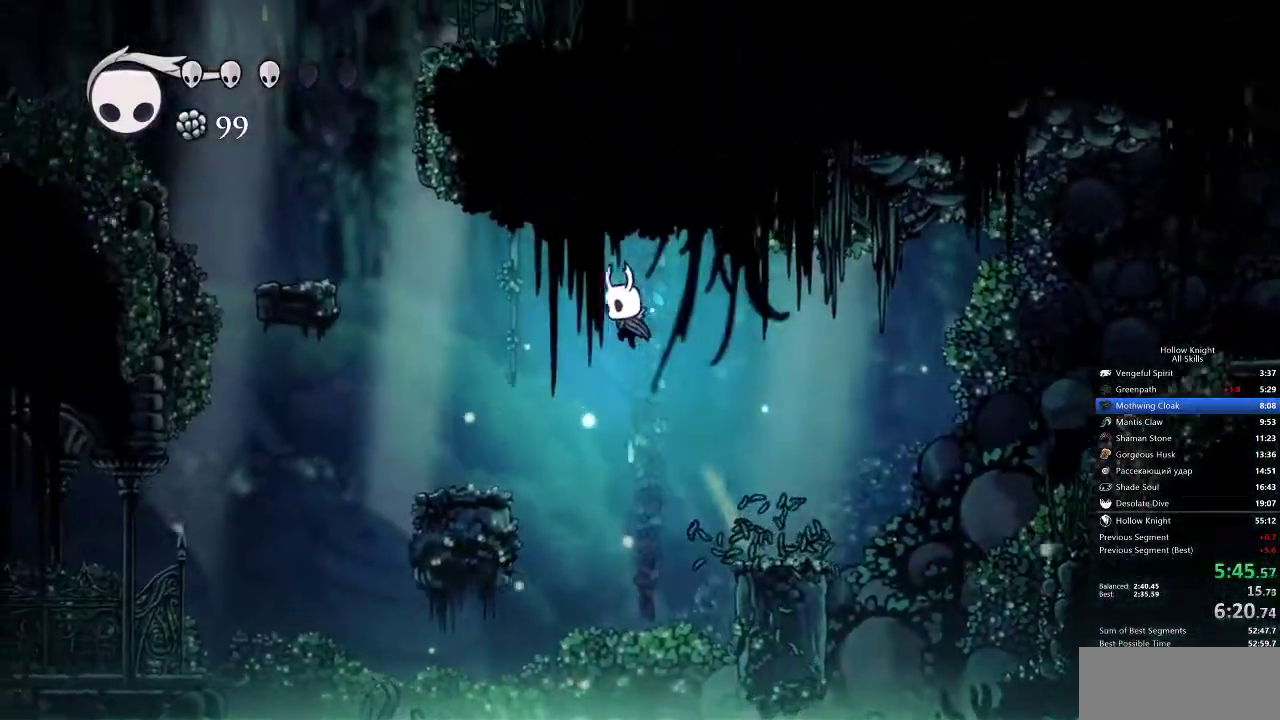
{"keys": ["left"], "events": [[133, "jump", "up"]]}